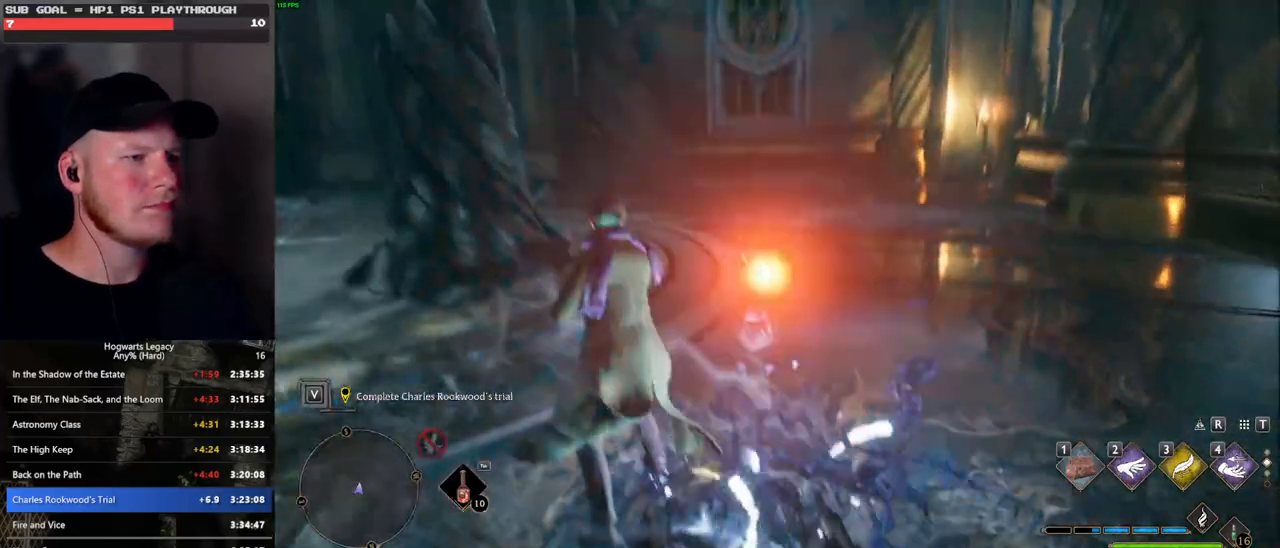
Gameplay with keyboard and mouse; each line is a JSON object with the keys and mouse buttons held at the frame after it. "events" lists presses ("down") and releases ("up") of ".", "/", "0", "1", "2", "3", "4", "5", "6", "7", "8", "9", "a", "alt_l", "alt_r", "b", "backslash", "backspace", "c", "caps_lock", "comma", "ctrl_l", "ctrl_r", "d", "e", "equals", "escape", "f", "f1", "f10", "f11", "f12", "f2", "f3", "f4", "f5", "f6", "f7", "f8", "f9", "g", "h", "i", "j", "k", "l", "lbracket", "m", "minus", "n", "o", "p", "q", "quote", "r", "rbracket", "return", "s", "semicolon", "shift_l", "shift_r", "space", "super_l", "super_r", "t", "tab", "tilde", "u", "v", "w", "x", "y", "z", "mouse_left", "mouse_wheel", "mouse_right", "mouse_mb4" and "mouse_mb5" between this image and that frame as [ms after this image, input, new state], when the widget could be followed in between. "mouse_left", "mouse_wheel", "mouse_right", "mouse_mb4", "mouse_mb5" = the "left", "wheel", "right", "mb4", "mb5" buttons of the "mouse" list. No other keys are recorded. "wheel" means that the mouse wheel is clicked or scrolled. Mouse movement is not recorded.
{"keys": [], "mouse": [], "events": [[17, "f", "up"], [67, "s", "down"], [200, "f", "down"], [300, "f", "up"], [383, "f", "down"], [417, "s", "up"], [500, "f", "up"]]}
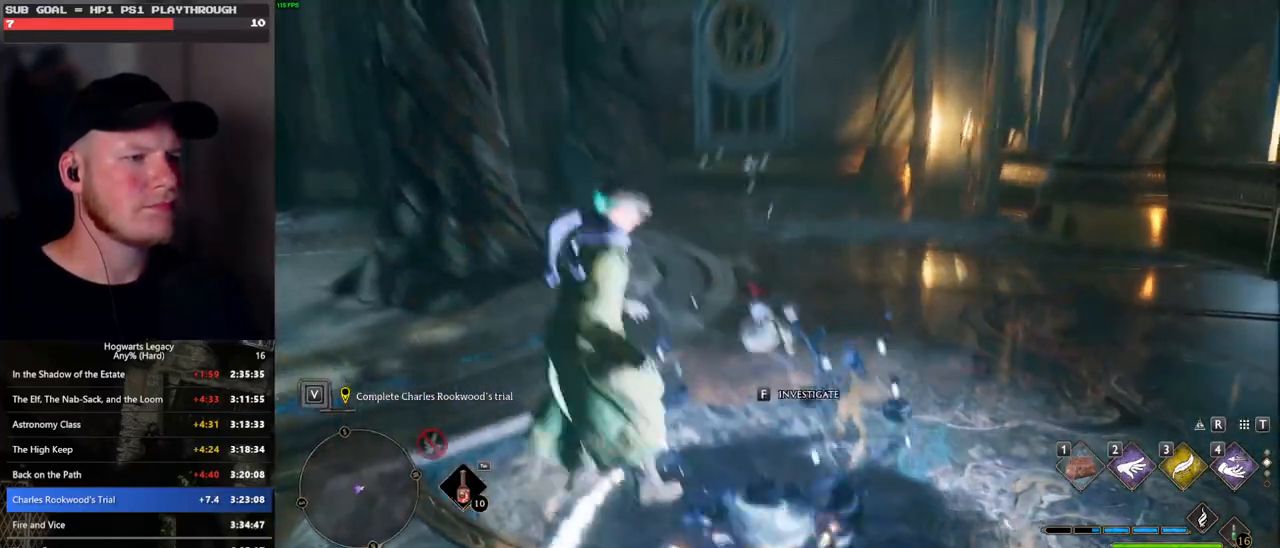
{"keys": [], "mouse": [], "events": [[67, "f", "down"], [150, "f", "up"]]}
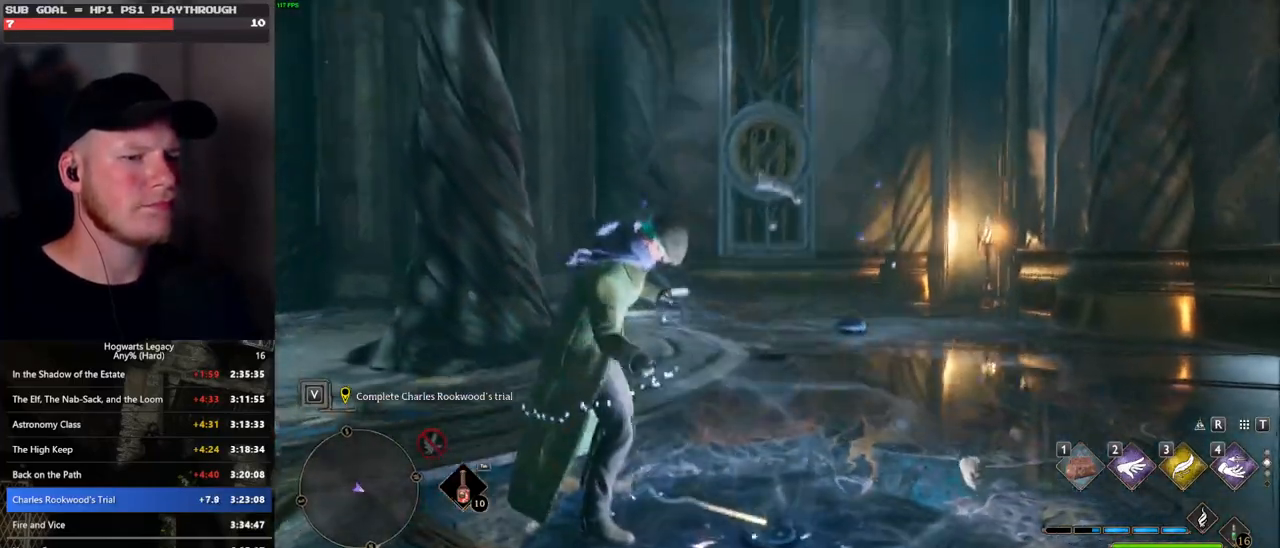
{"keys": [], "mouse": [], "events": []}
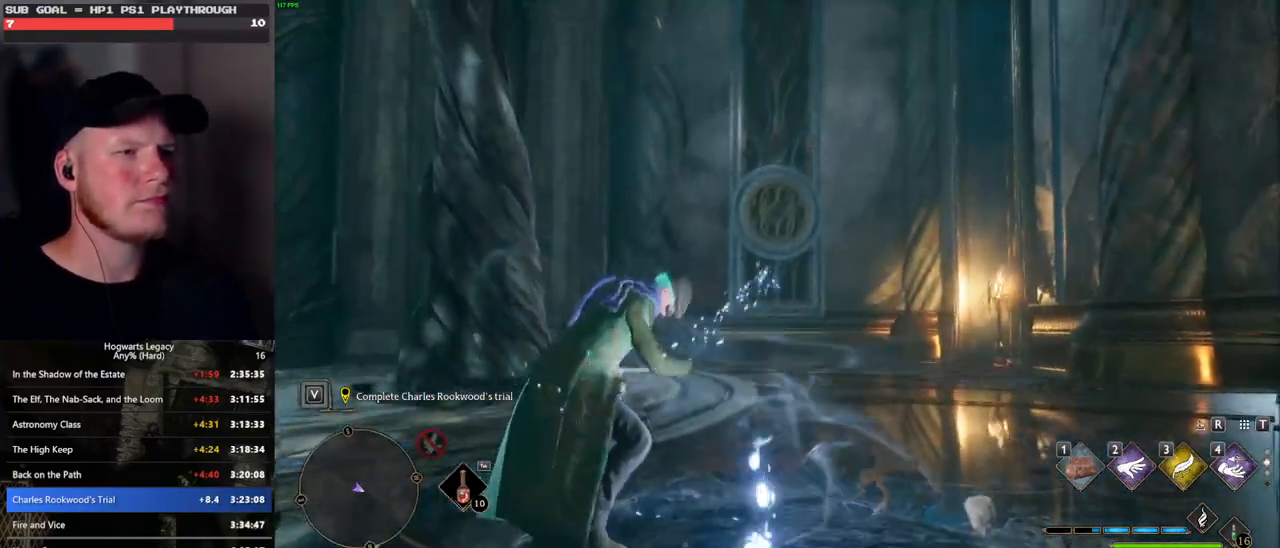
{"keys": [], "mouse": [], "events": []}
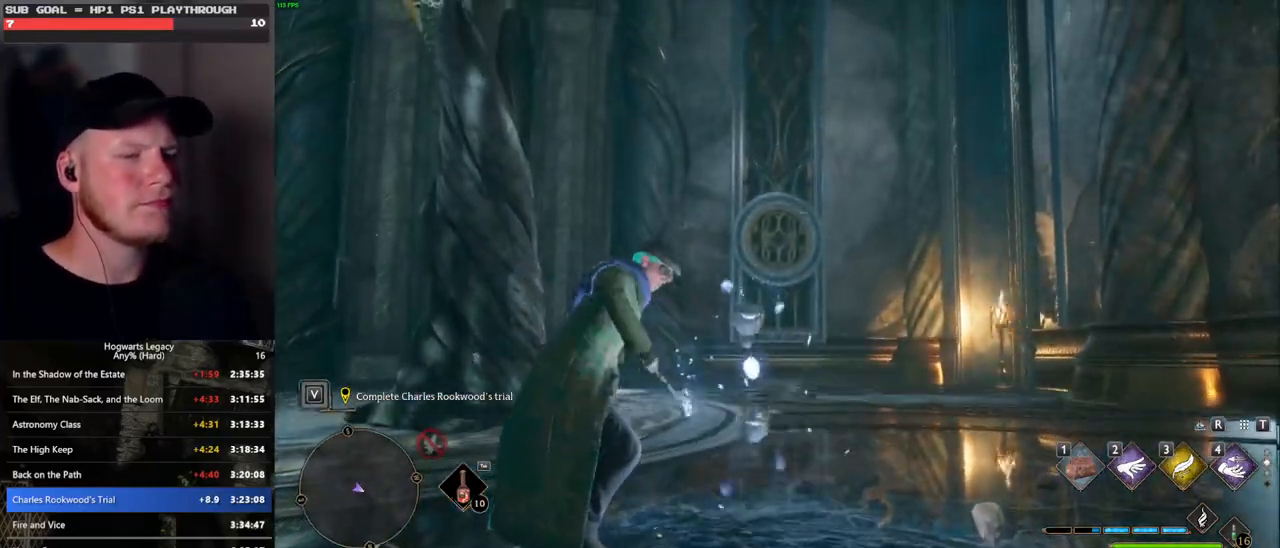
{"keys": [], "mouse": [], "events": []}
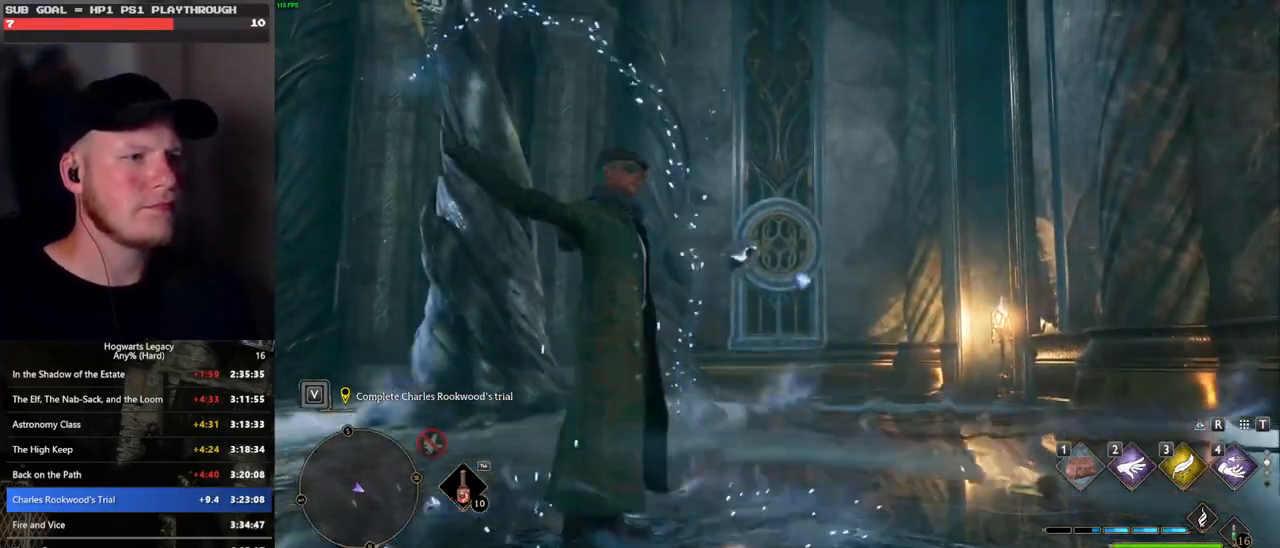
{"keys": [], "mouse": [], "events": []}
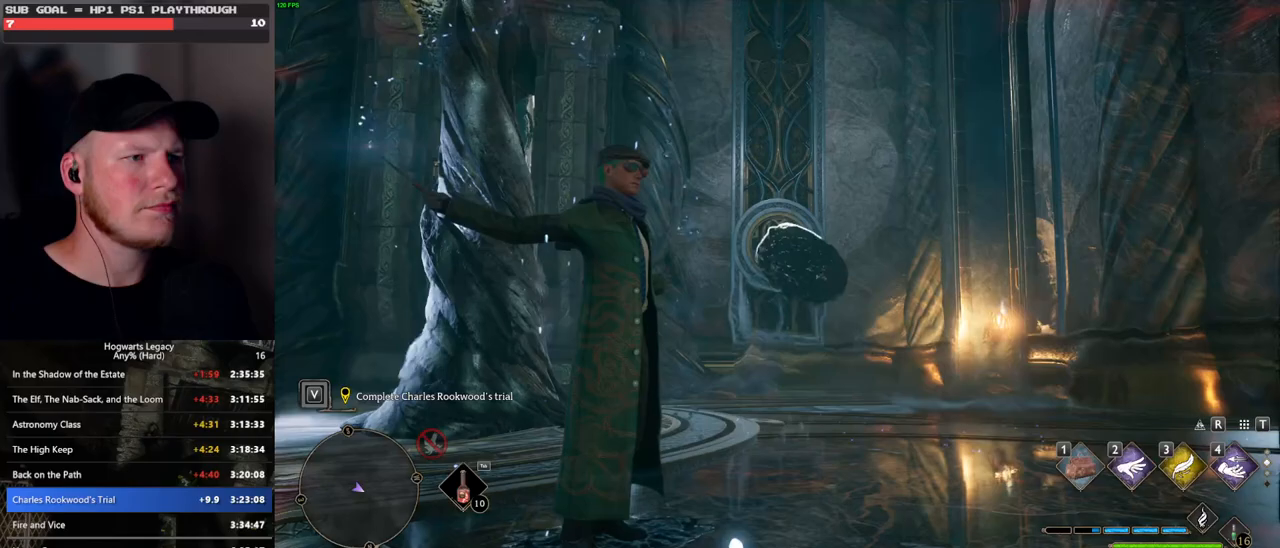
{"keys": [], "mouse": [], "events": [[67, "mouse_left", "down"], [183, "mouse_left", "up"]]}
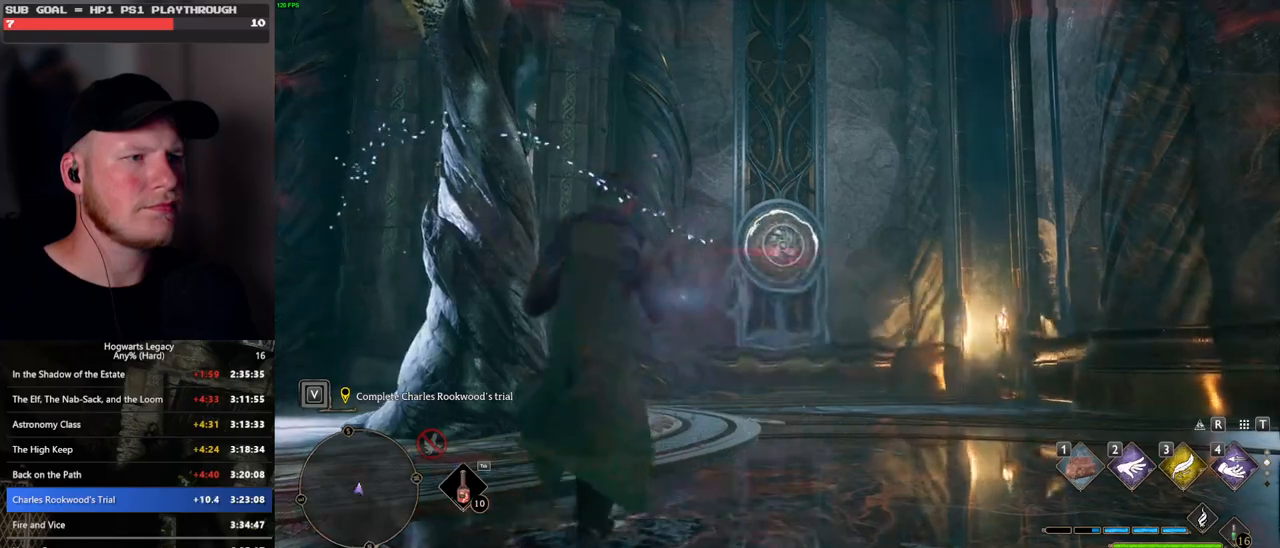
{"keys": ["a"], "mouse": [], "events": [[17, "a", "down"], [333, "s", "down"], [500, "s", "up"]]}
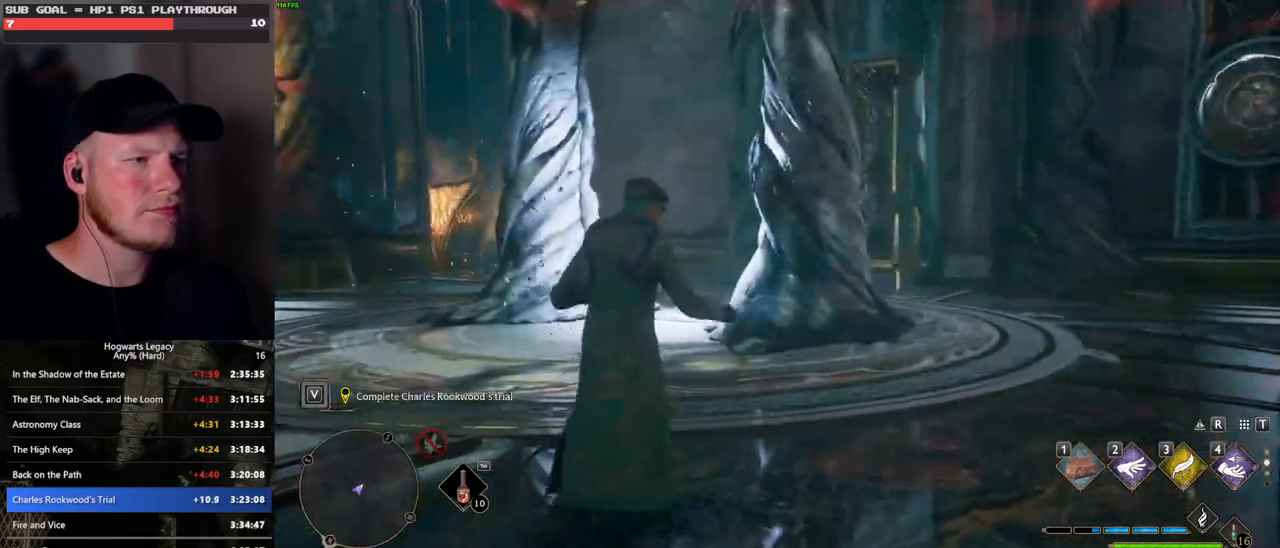
{"keys": ["a", "w"], "mouse": [], "events": [[467, "w", "down"]]}
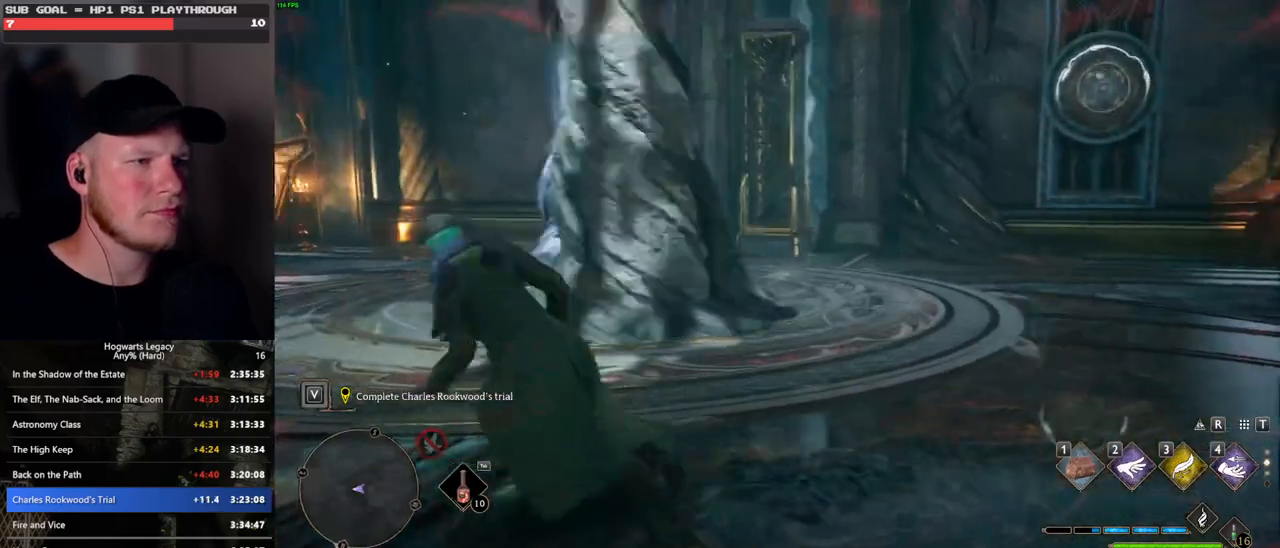
{"keys": [], "mouse": ["right"], "events": [[83, "a", "up"], [250, "mouse_right", "down"], [400, "w", "up"], [417, "3", "down"], [483, "3", "up"]]}
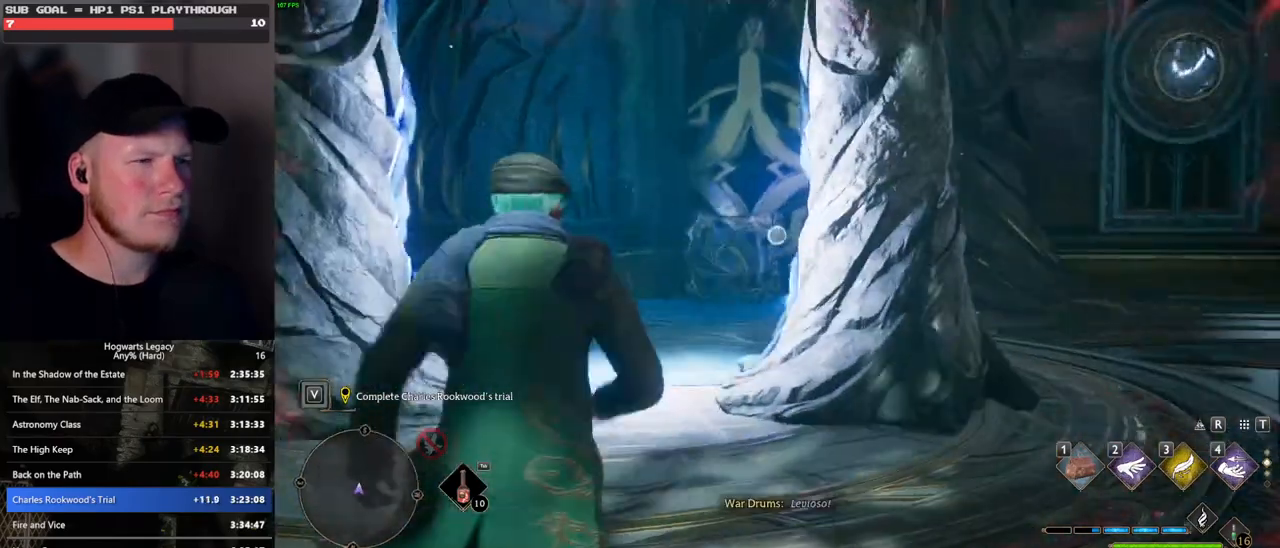
{"keys": [], "mouse": ["right"], "events": []}
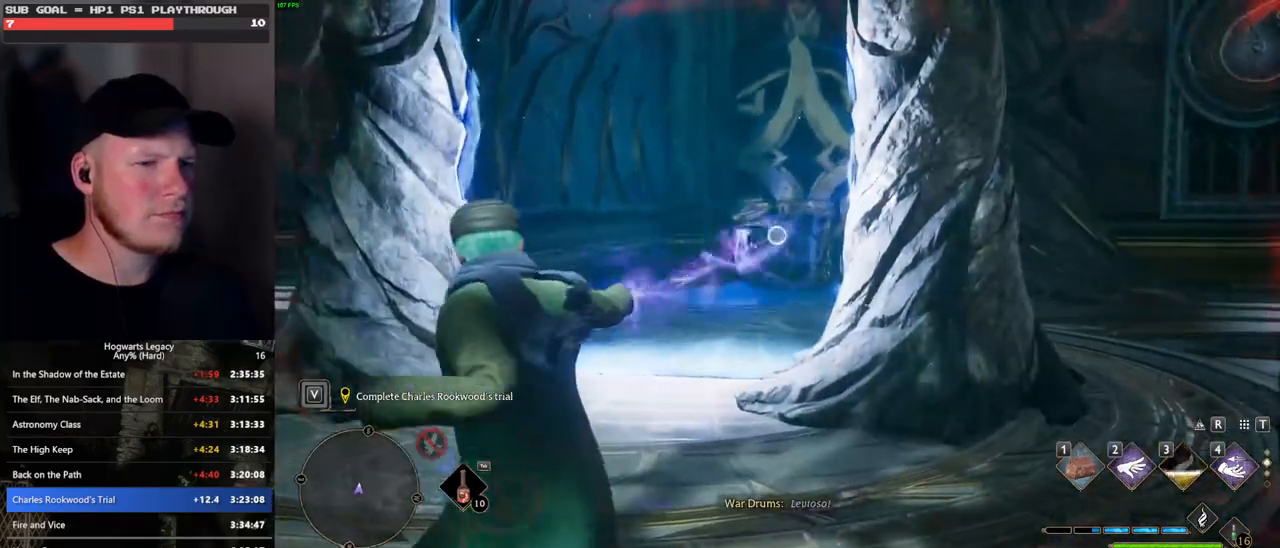
{"keys": ["4"], "mouse": ["right"], "events": [[117, "4", "down"], [183, "4", "up"], [300, "4", "down"], [350, "4", "up"], [467, "4", "down"]]}
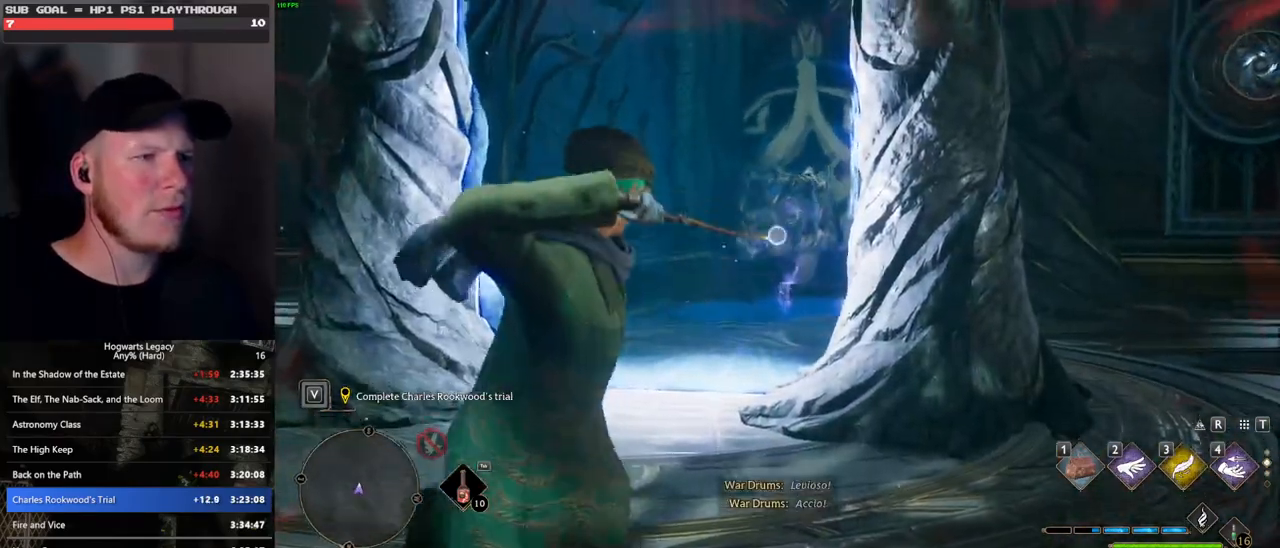
{"keys": [], "mouse": ["right"], "events": [[17, "4", "up"]]}
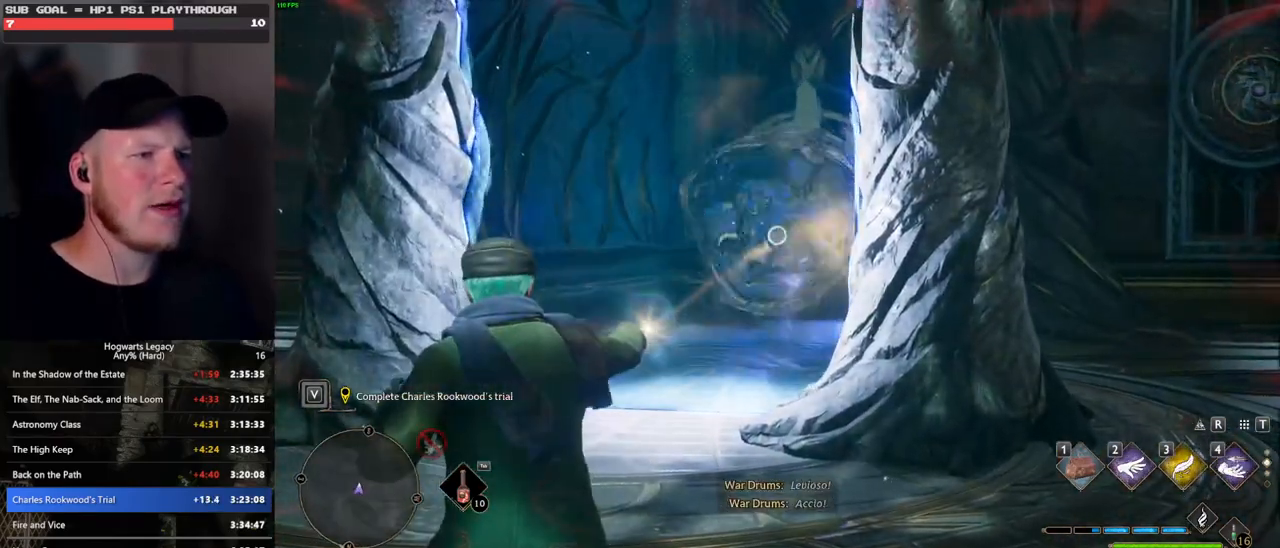
{"keys": ["w"], "mouse": [], "events": [[33, "mouse_right", "up"], [117, "w", "down"]]}
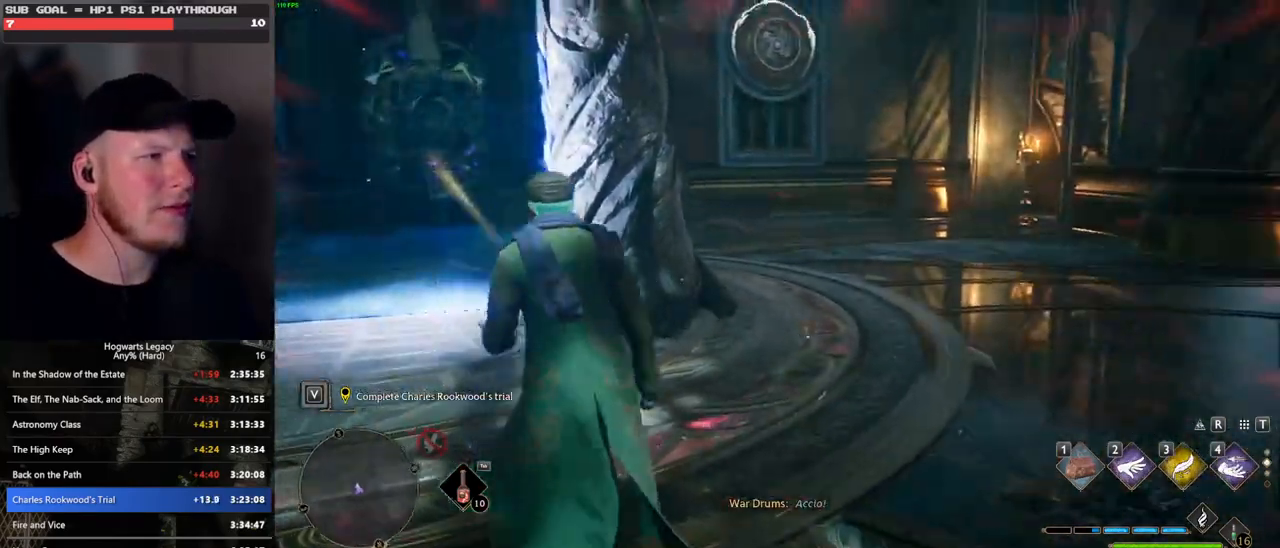
{"keys": ["space", "w"], "mouse": [], "events": [[17, "space", "down"]]}
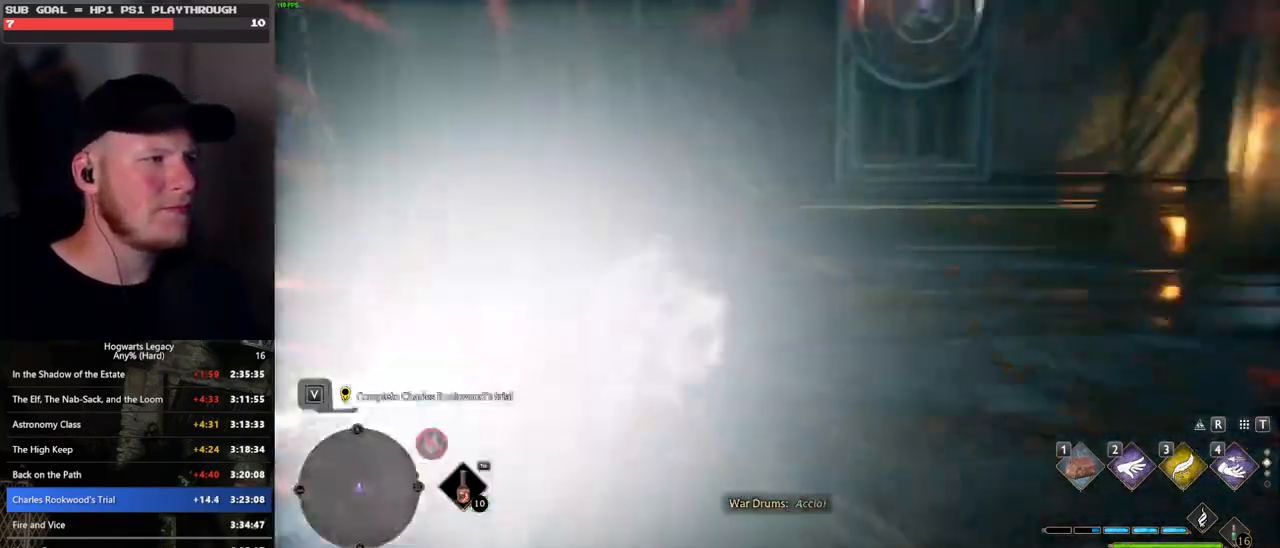
{"keys": ["space", "w"], "mouse": [], "events": [[50, "space", "up"], [450, "space", "down"]]}
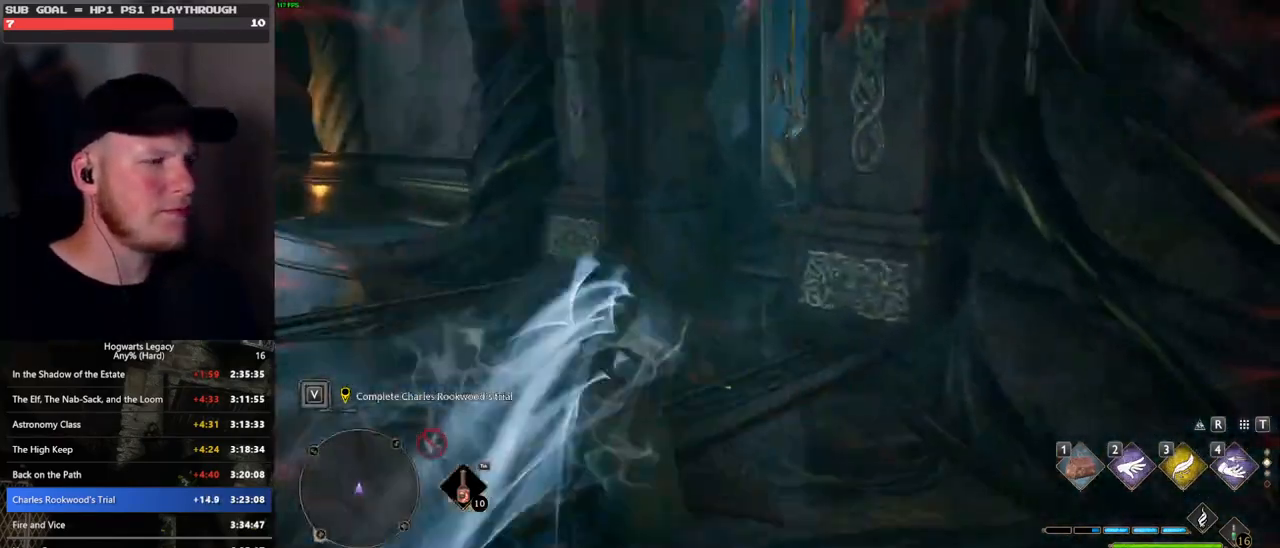
{"keys": ["space", "w"], "mouse": [], "events": []}
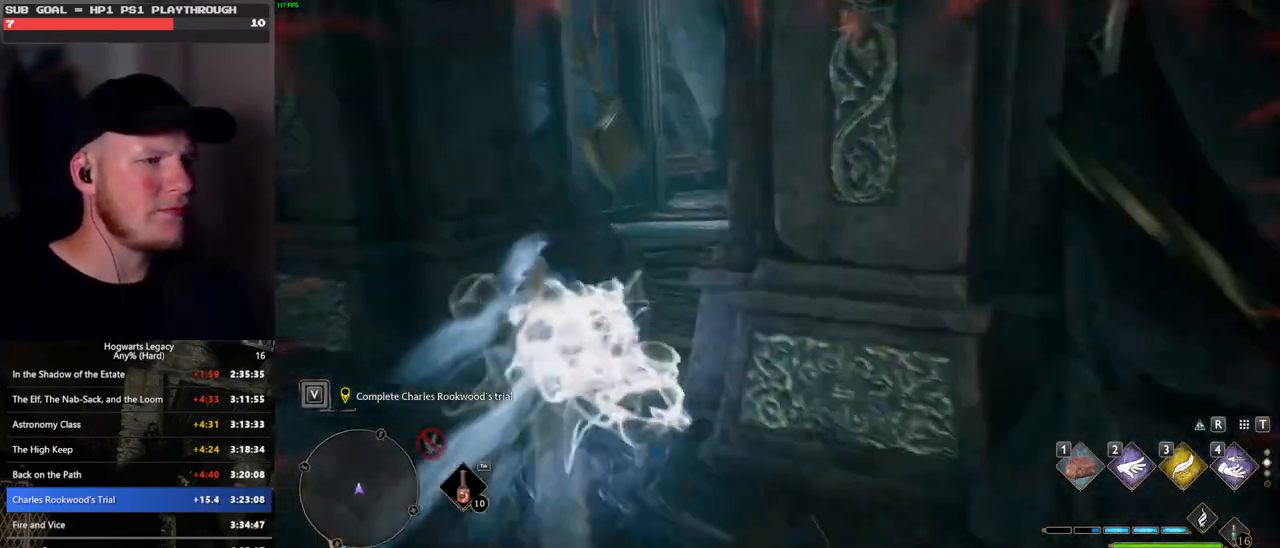
{"keys": ["w"], "mouse": [], "events": [[117, "space", "up"], [183, "mouse_left", "down"], [300, "mouse_left", "up"]]}
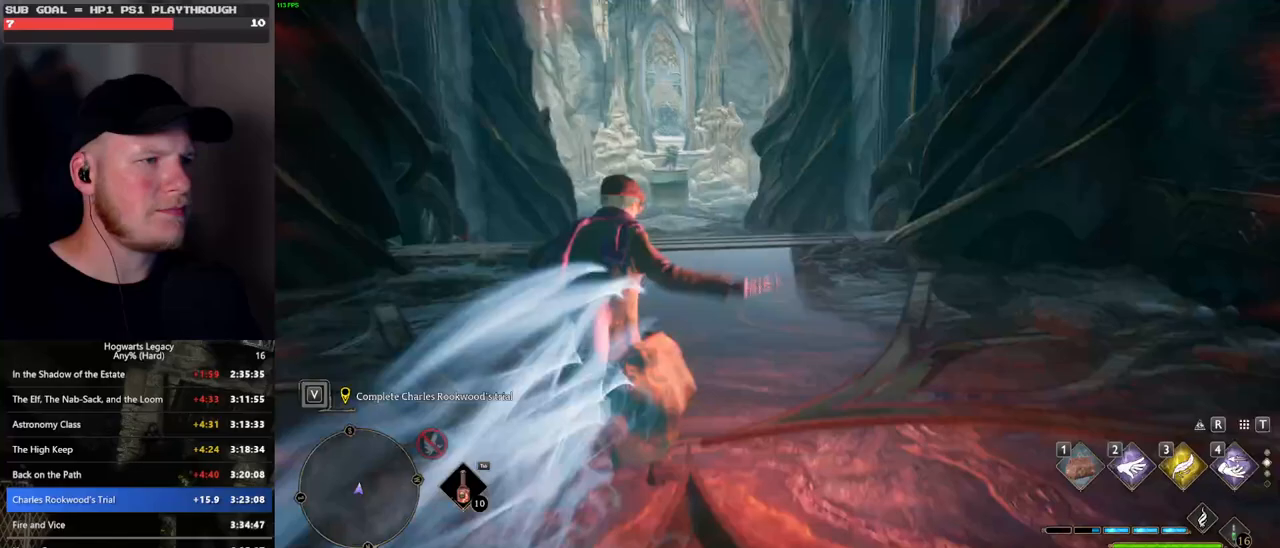
{"keys": ["space", "w"], "mouse": [], "events": [[50, "space", "down"]]}
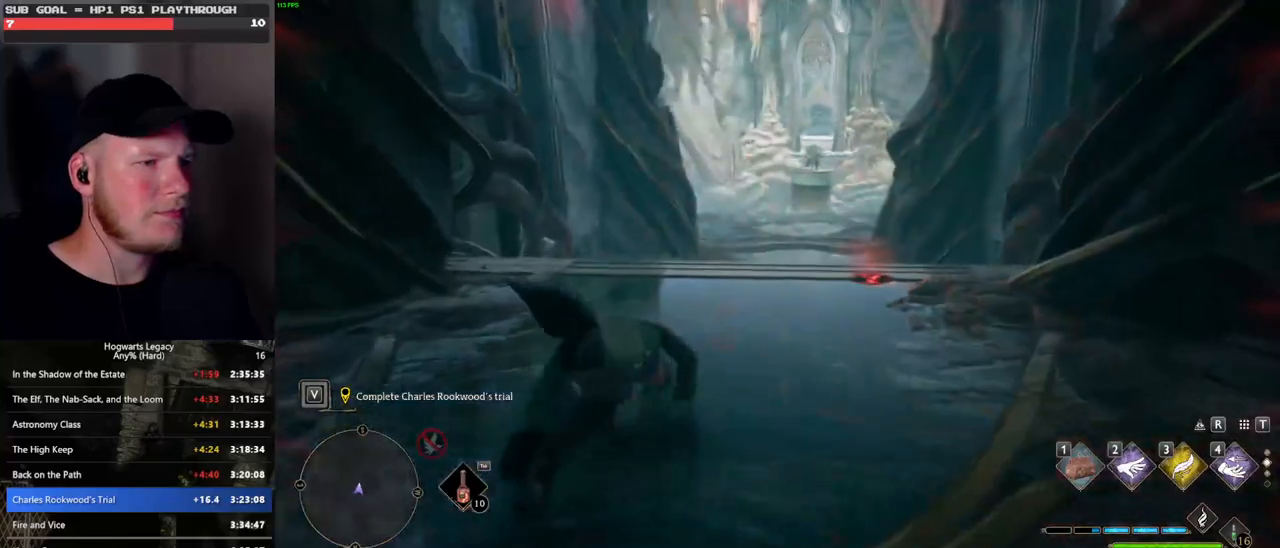
{"keys": ["w"], "mouse": [], "events": [[150, "space", "up"], [217, "mouse_left", "down"], [333, "mouse_left", "up"]]}
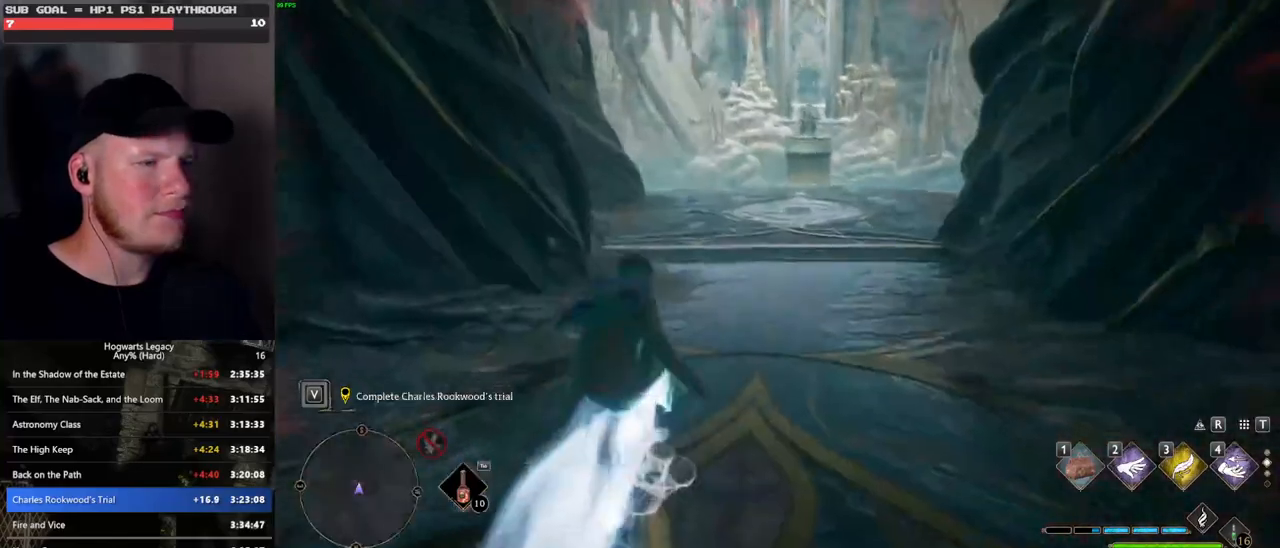
{"keys": ["space", "w"], "mouse": [], "events": [[117, "space", "down"]]}
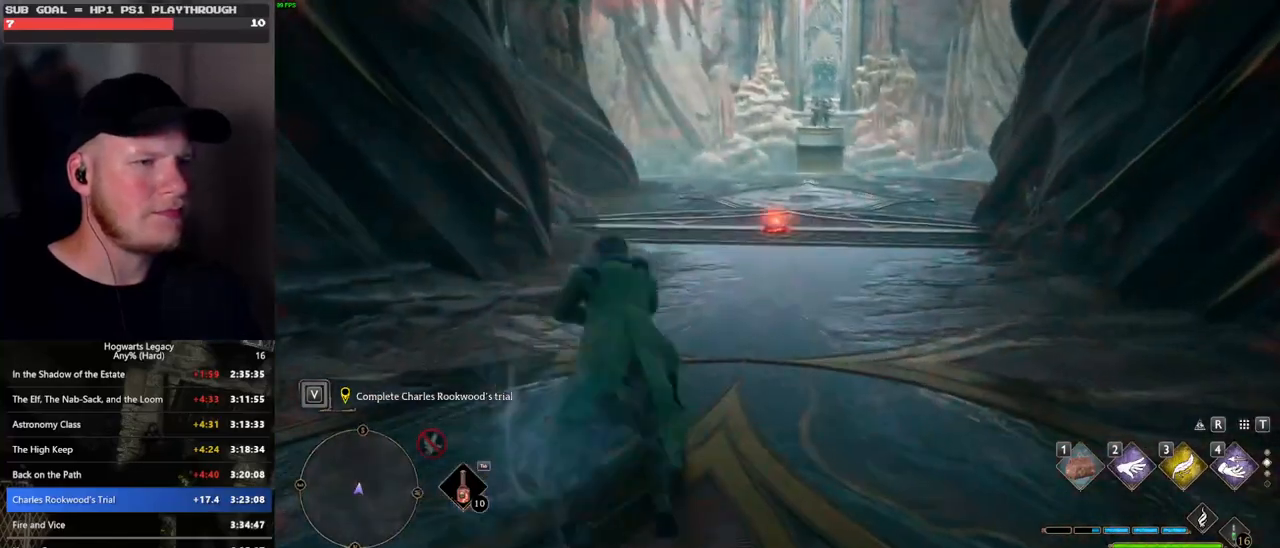
{"keys": ["w"], "mouse": [], "events": [[217, "space", "up"], [233, "mouse_left", "down"], [350, "mouse_left", "up"]]}
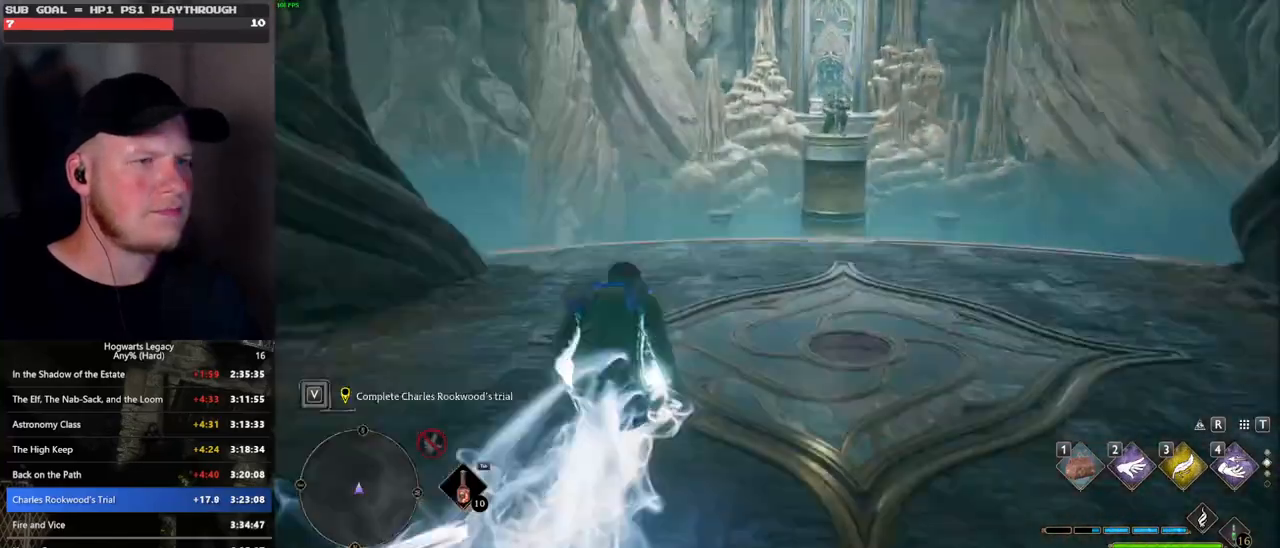
{"keys": ["space", "w"], "mouse": [], "events": [[167, "space", "down"]]}
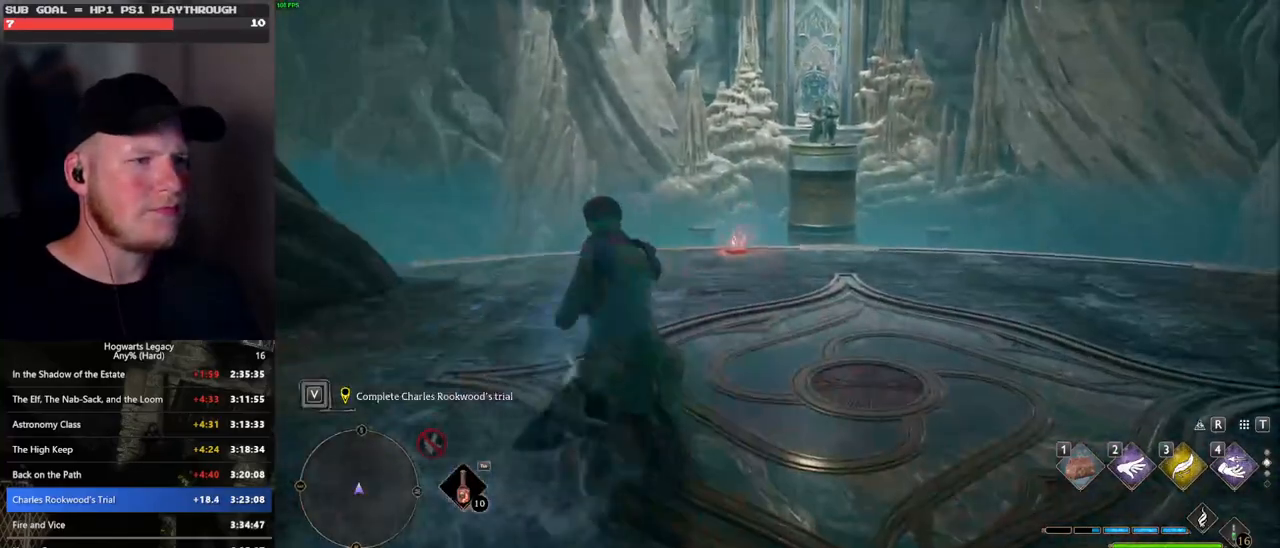
{"keys": ["w"], "mouse": ["wheel"], "events": [[50, "space", "up"], [400, "mouse_wheel", "down"]]}
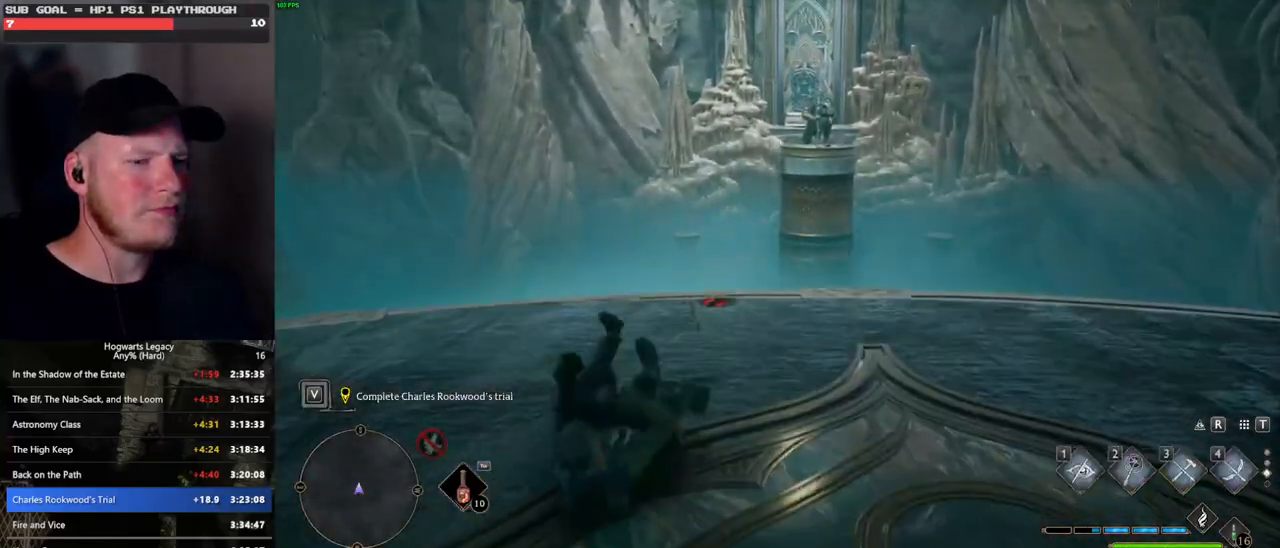
{"keys": ["s"], "mouse": [], "events": [[250, "mouse_wheel", "up"], [300, "w", "up"], [400, "s", "down"]]}
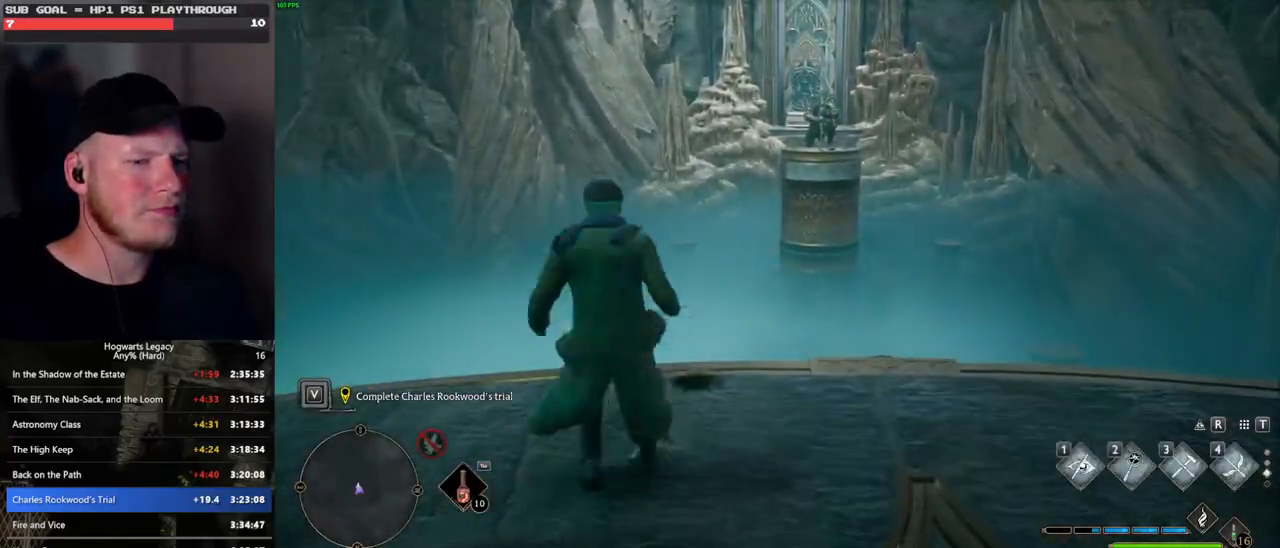
{"keys": ["s"], "mouse": [], "events": []}
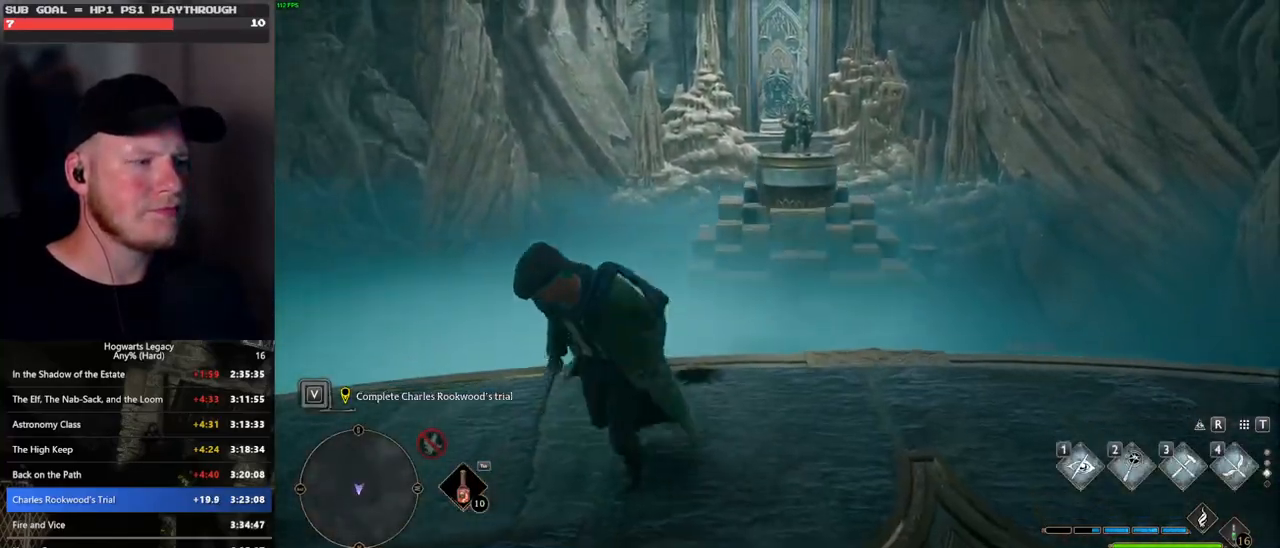
{"keys": ["tab"], "mouse": [], "events": [[117, "d", "down"], [150, "d", "up"], [383, "tab", "down"], [433, "s", "up"]]}
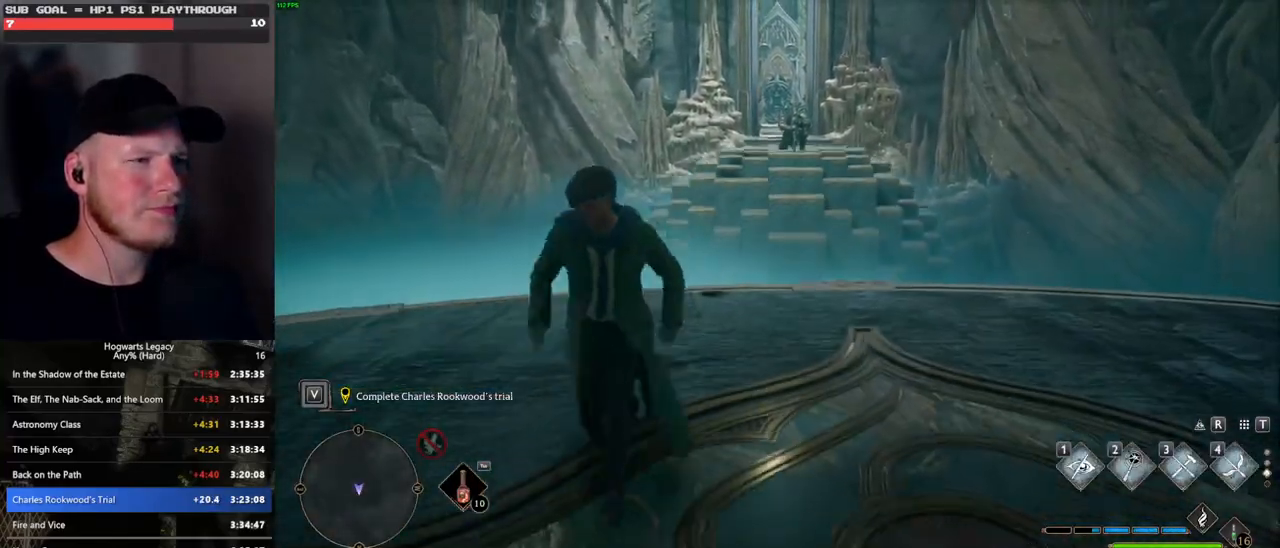
{"keys": ["tab"], "mouse": [], "events": []}